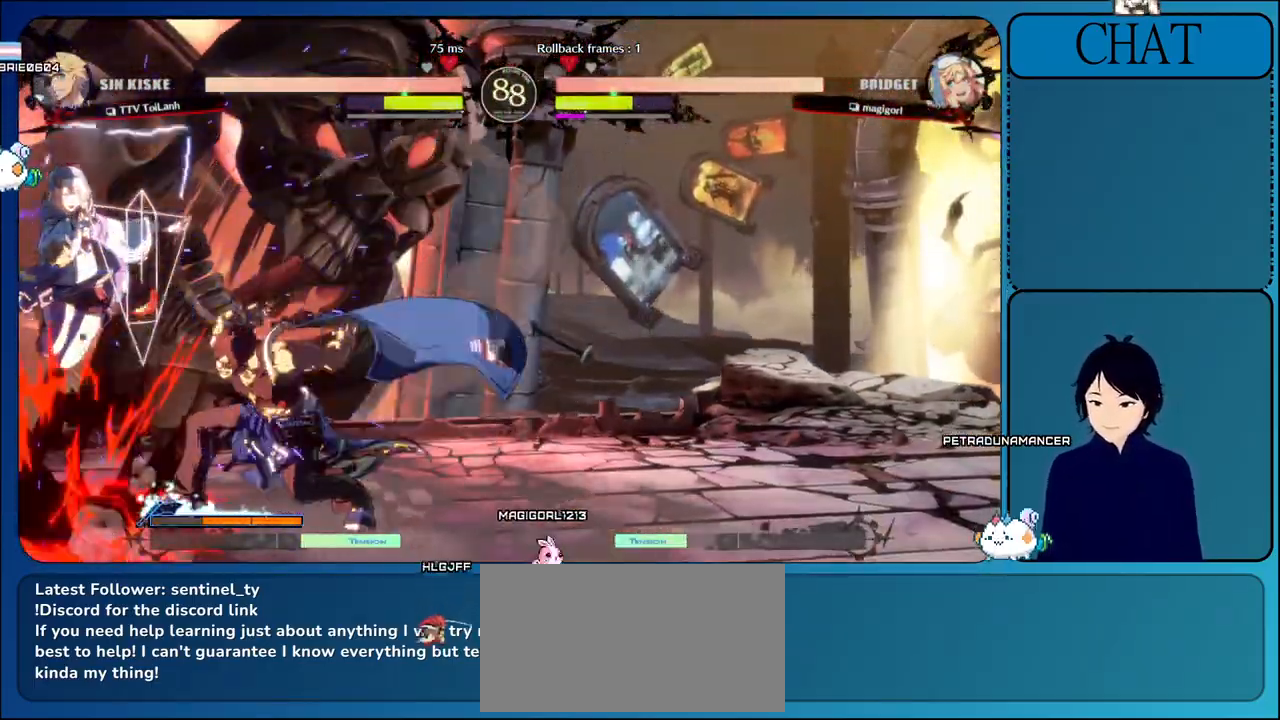
Gameplay with a controller (arcade stick); each line is a JSON object with the inputs held at the frame after it (dt_ms = milliseconds from this image to that frame). "events" lists button and stick changes between this image and that frame as [ms after this image, input, new state], when the widget could be followed in between. Not read: L3 R3.
{"dt_ms": 500, "buttons": [], "left_stick": "center", "events": [[17, "TRIANGLE", "up"], [117, "TRIANGLE", "down"], [250, "TRIANGLE", "up"], [333, "TRIANGLE", "down"], [500, "TRIANGLE", "up"]]}
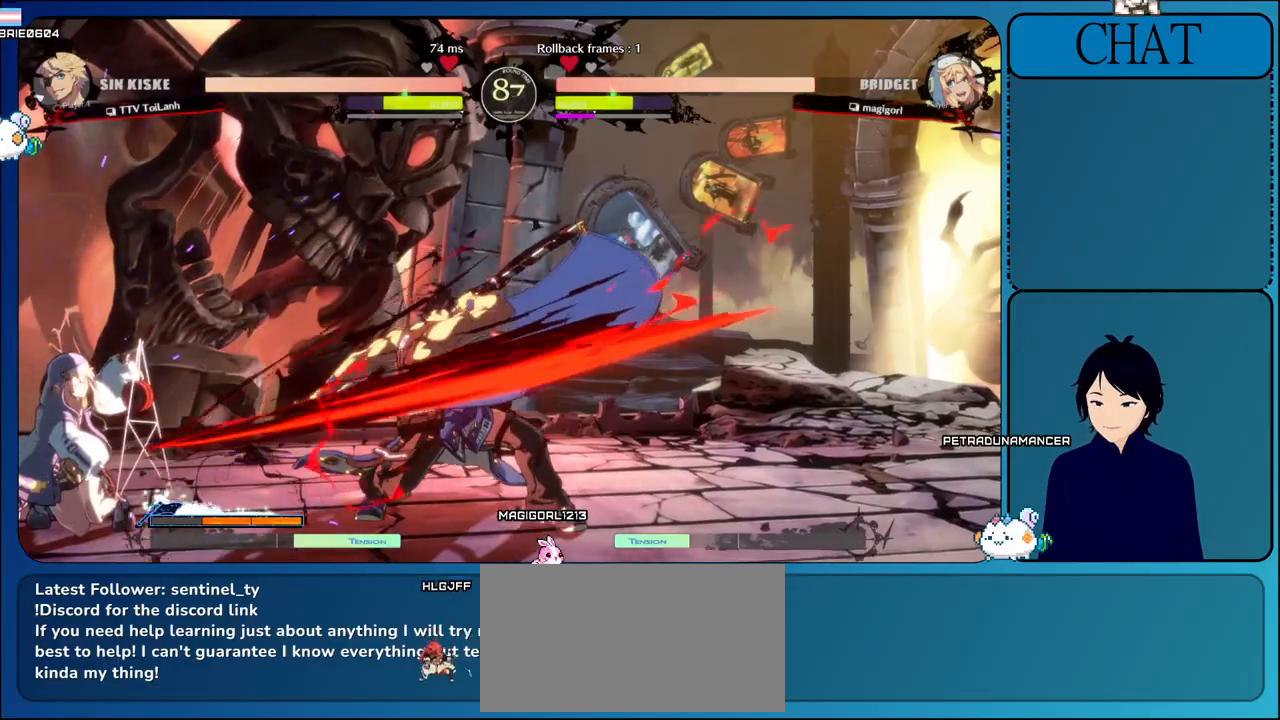
{"dt_ms": 500, "buttons": [], "left_stick": "right", "events": [[83, "left_stick", "right"], [217, "L1", "down"], [383, "L1", "up"]]}
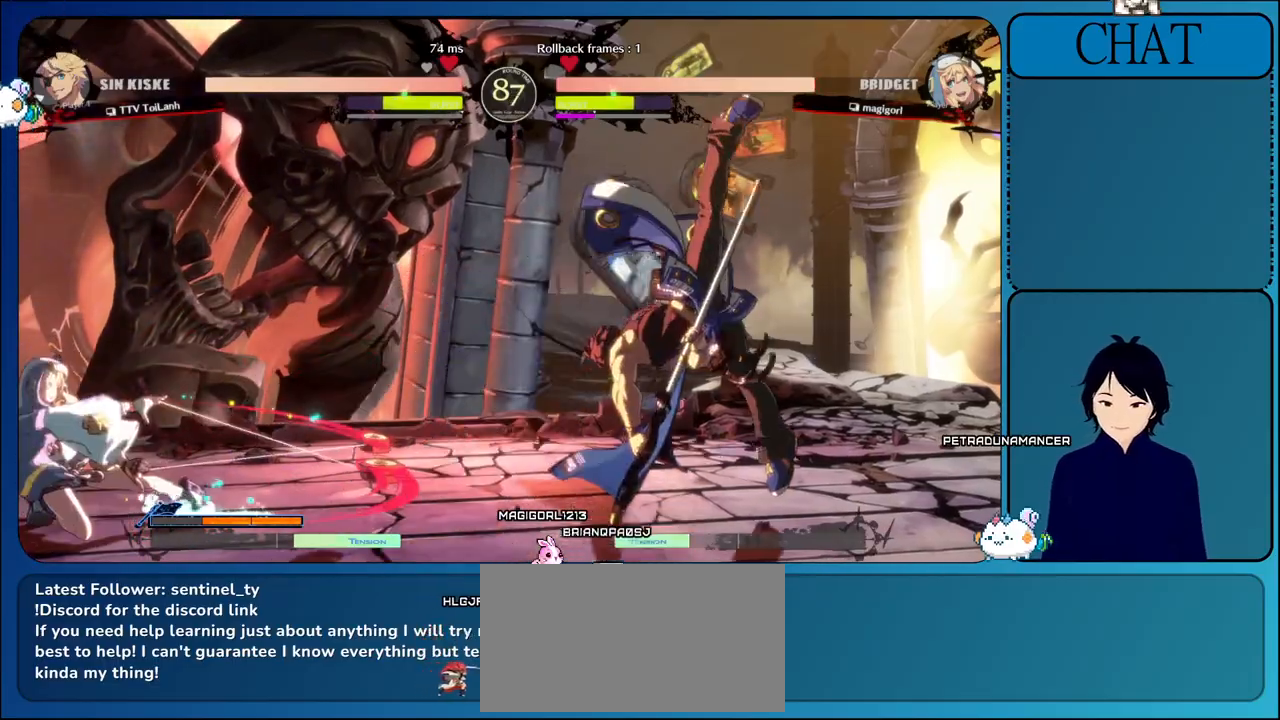
{"dt_ms": 500, "buttons": ["SELECT"], "left_stick": "center", "events": [[67, "left_stick", "down"], [133, "left_stick", "left"], [167, "CROSS", "down"], [317, "left_stick", "center"], [350, "CROSS", "up"], [467, "SELECT", "down"]]}
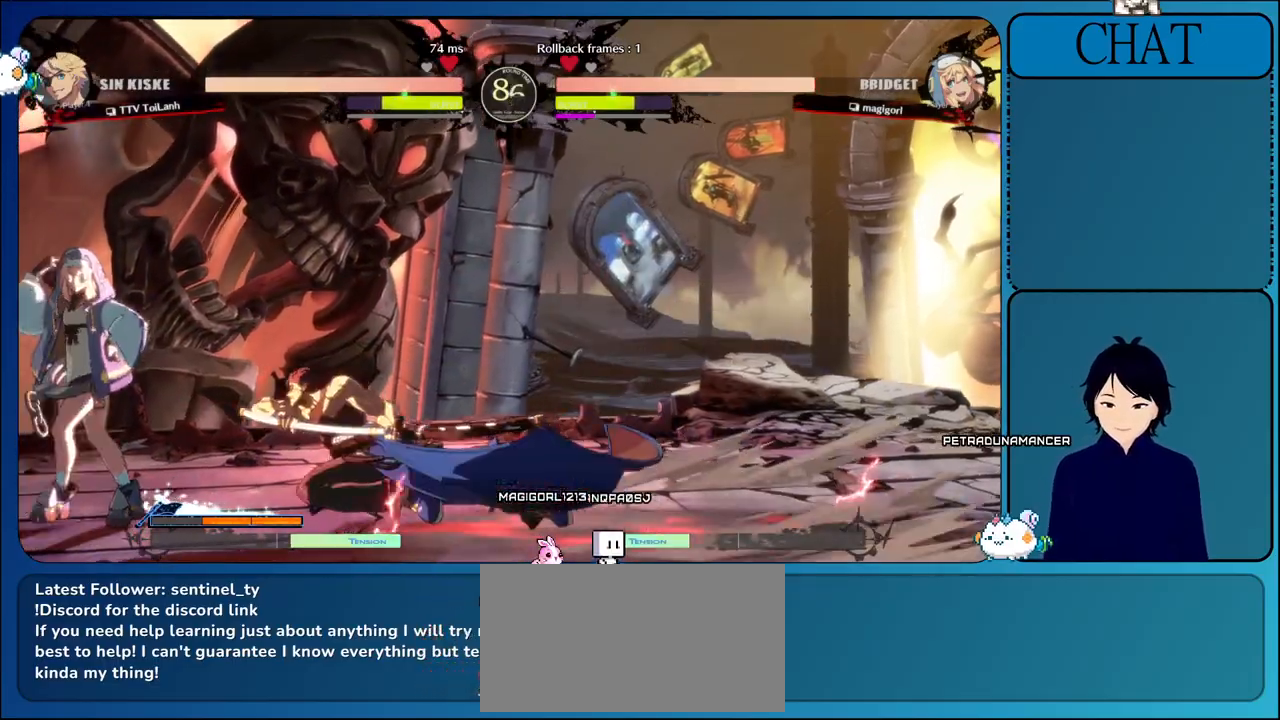
{"dt_ms": 500, "buttons": [], "left_stick": "center", "events": [[33, "SELECT", "up"], [67, "CROSS", "down"], [250, "CROSS", "up"]]}
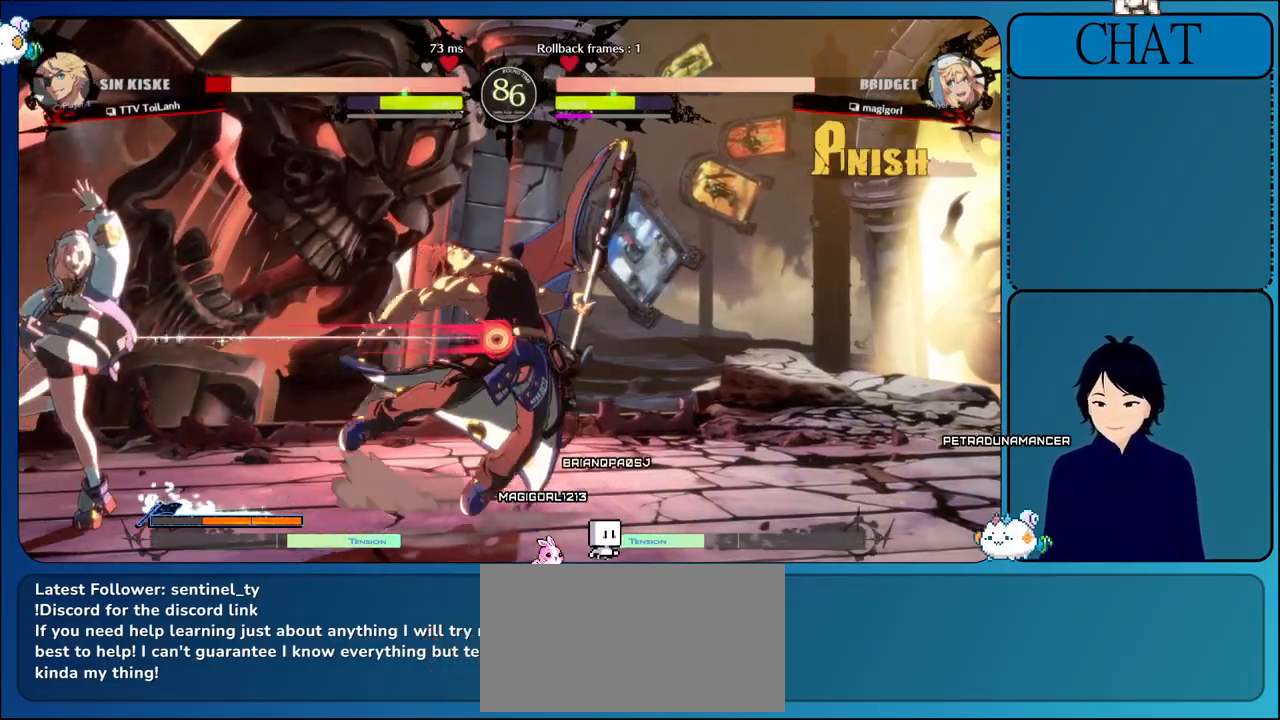
{"dt_ms": 500, "buttons": [], "left_stick": "down-right", "events": [[50, "left_stick", "down"], [117, "left_stick", "down-right"]]}
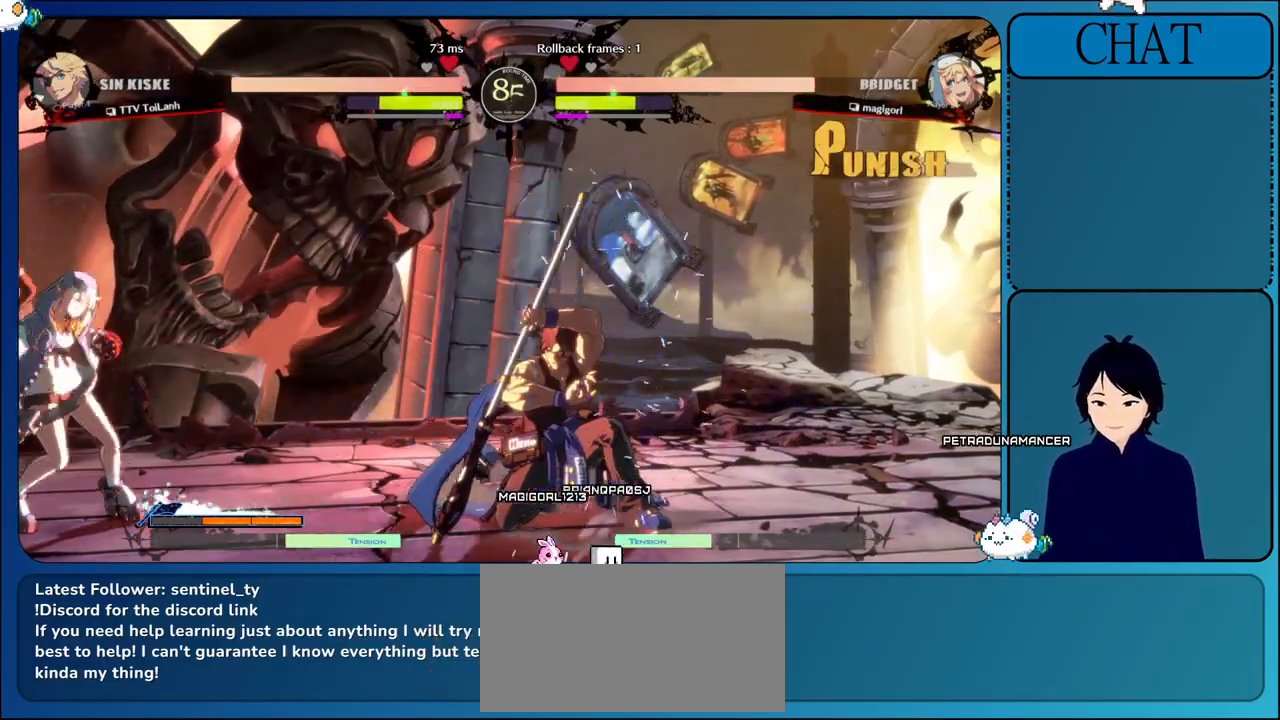
{"dt_ms": 500, "buttons": [], "left_stick": "down-right", "events": []}
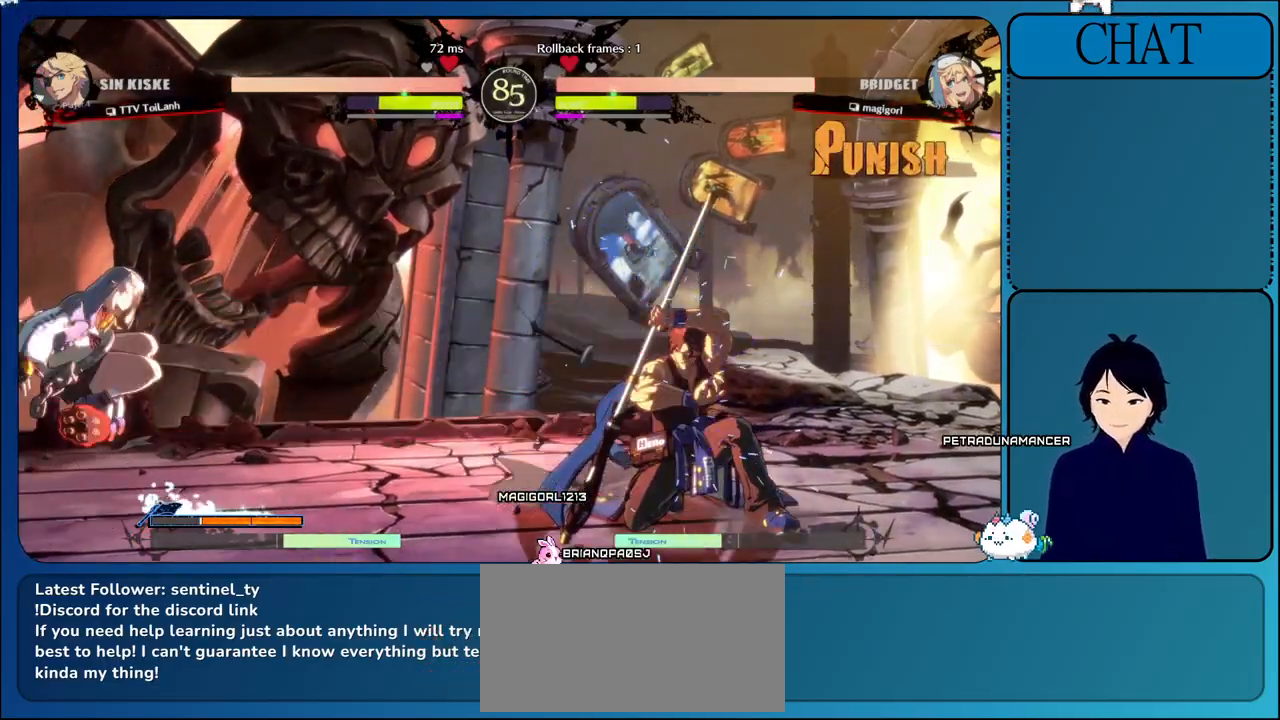
{"dt_ms": 500, "buttons": ["TRIANGLE"], "left_stick": "left", "events": [[133, "left_stick", "left"], [267, "left_stick", "down"], [300, "TRIANGLE", "down"], [350, "left_stick", "left"], [383, "TRIANGLE", "up"], [433, "left_stick", "down"], [450, "TRIANGLE", "down"], [500, "left_stick", "left"]]}
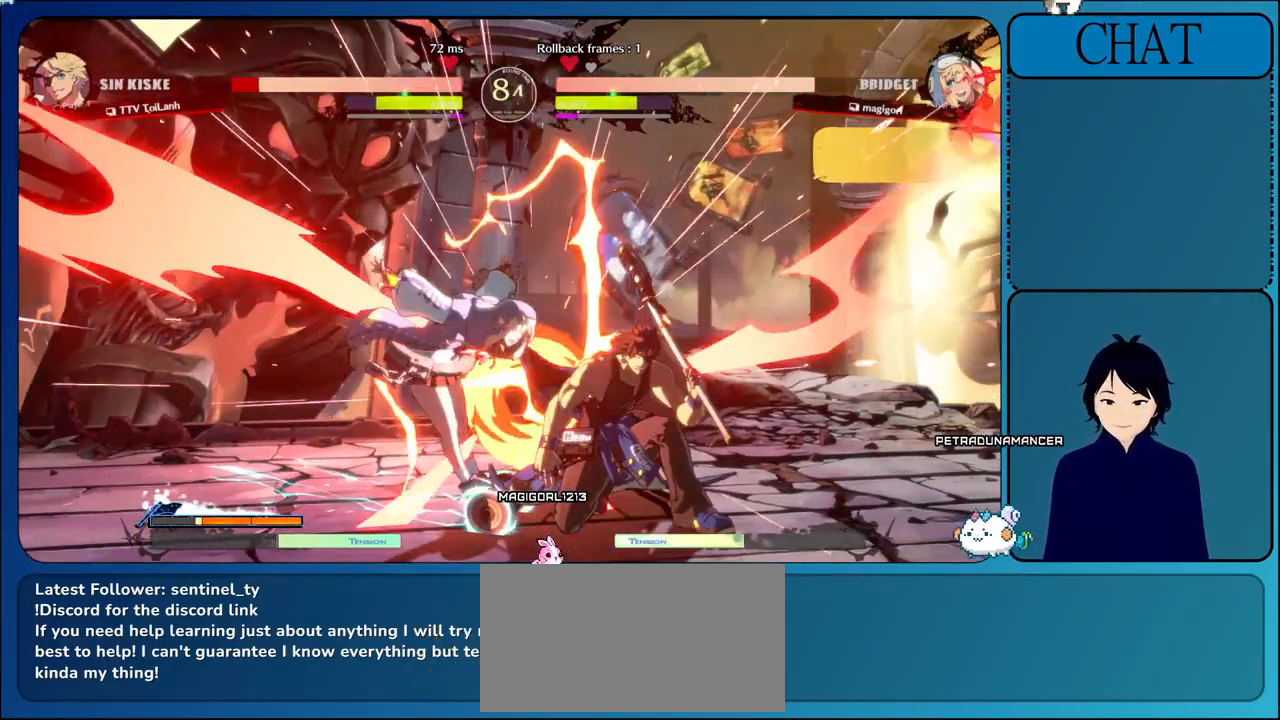
{"dt_ms": 500, "buttons": ["CROSS"], "left_stick": "down-right", "events": [[50, "TRIANGLE", "up"], [83, "left_stick", "down"], [133, "CROSS", "down"], [150, "TRIANGLE", "down"], [200, "left_stick", "down-right"], [267, "TRIANGLE", "up"]]}
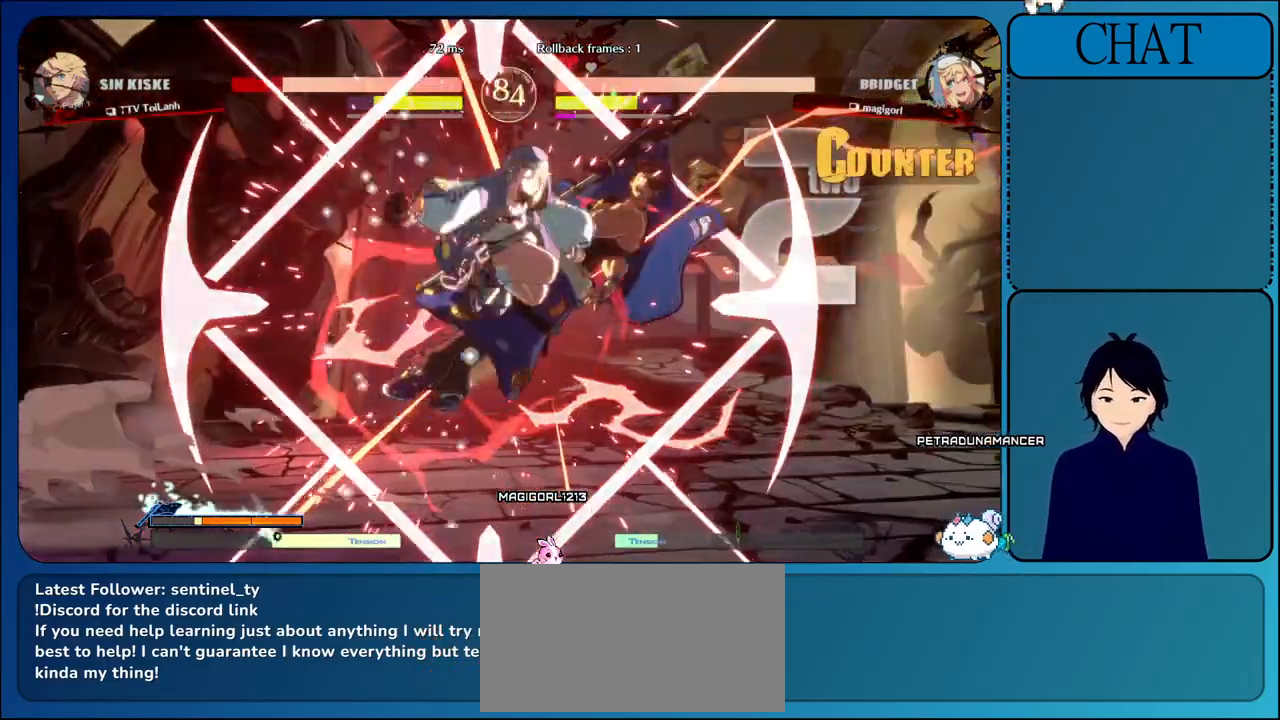
{"dt_ms": 1000, "buttons": ["CIRCLE"], "left_stick": "center"}
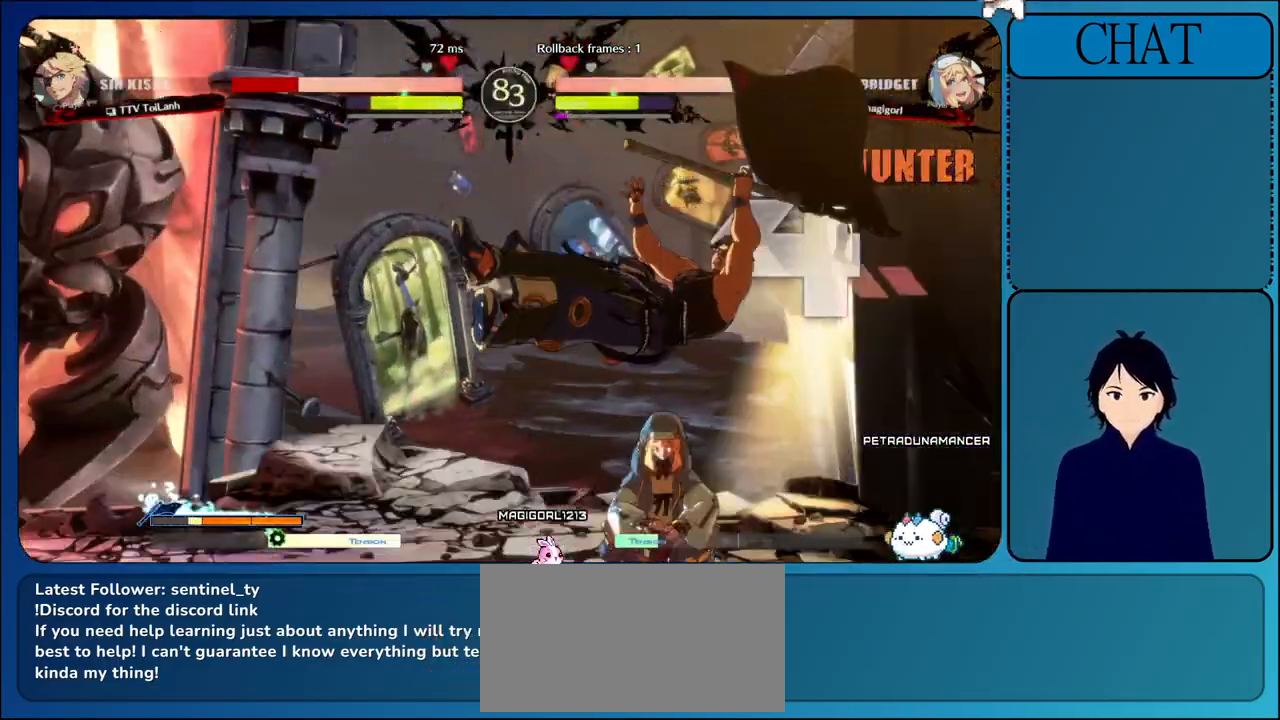
{"dt_ms": 500, "buttons": ["CIRCLE"], "left_stick": "right", "events": [[267, "left_stick", "right"]]}
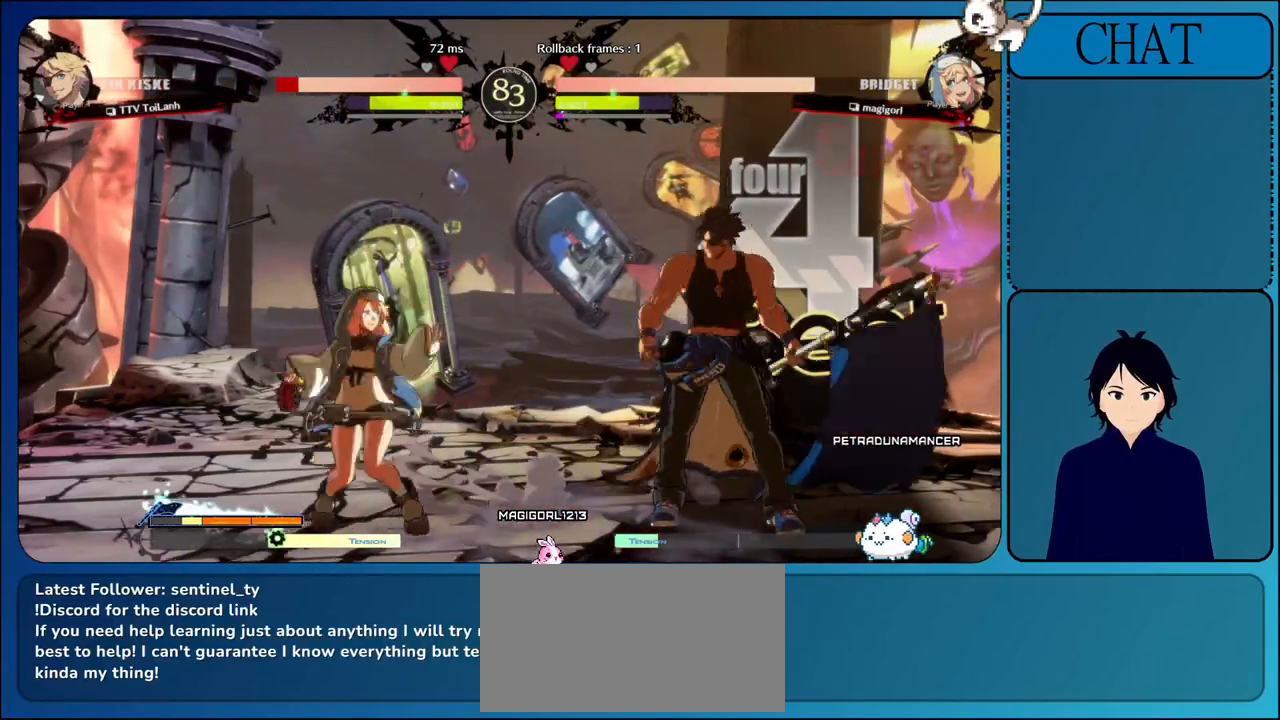
{"dt_ms": 500, "buttons": [], "left_stick": "down-right", "events": [[50, "CIRCLE", "up"], [133, "left_stick", "down-right"], [167, "R2", "down"], [450, "R2", "up"]]}
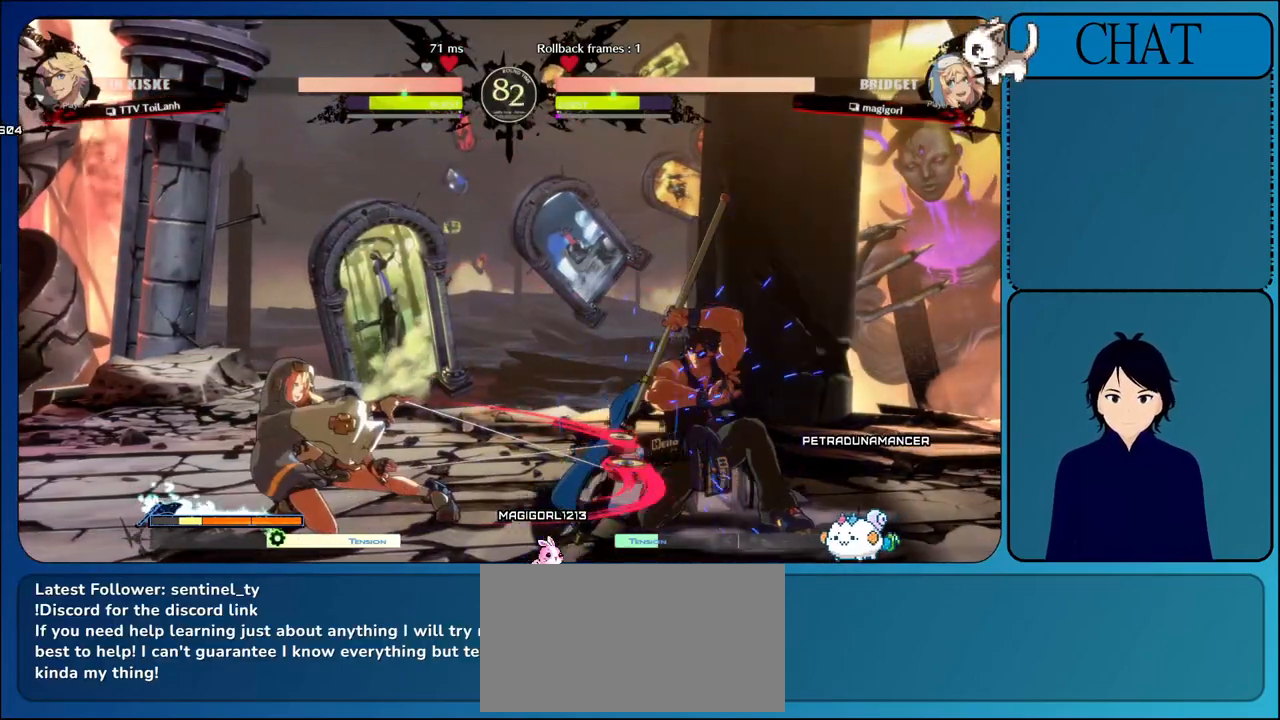
{"dt_ms": 500, "buttons": ["L2"], "left_stick": "down-right", "events": [[117, "L2", "down"]]}
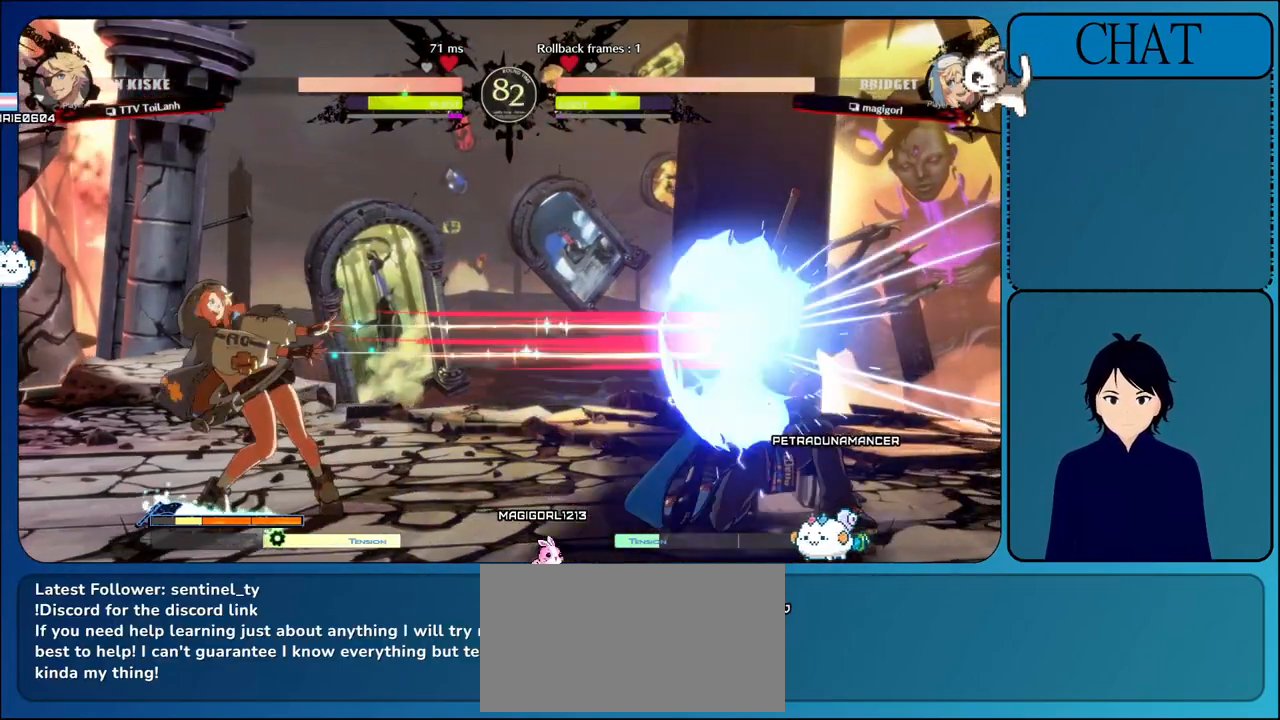
{"dt_ms": 500, "buttons": [], "left_stick": "down-right", "events": [[117, "L2", "up"]]}
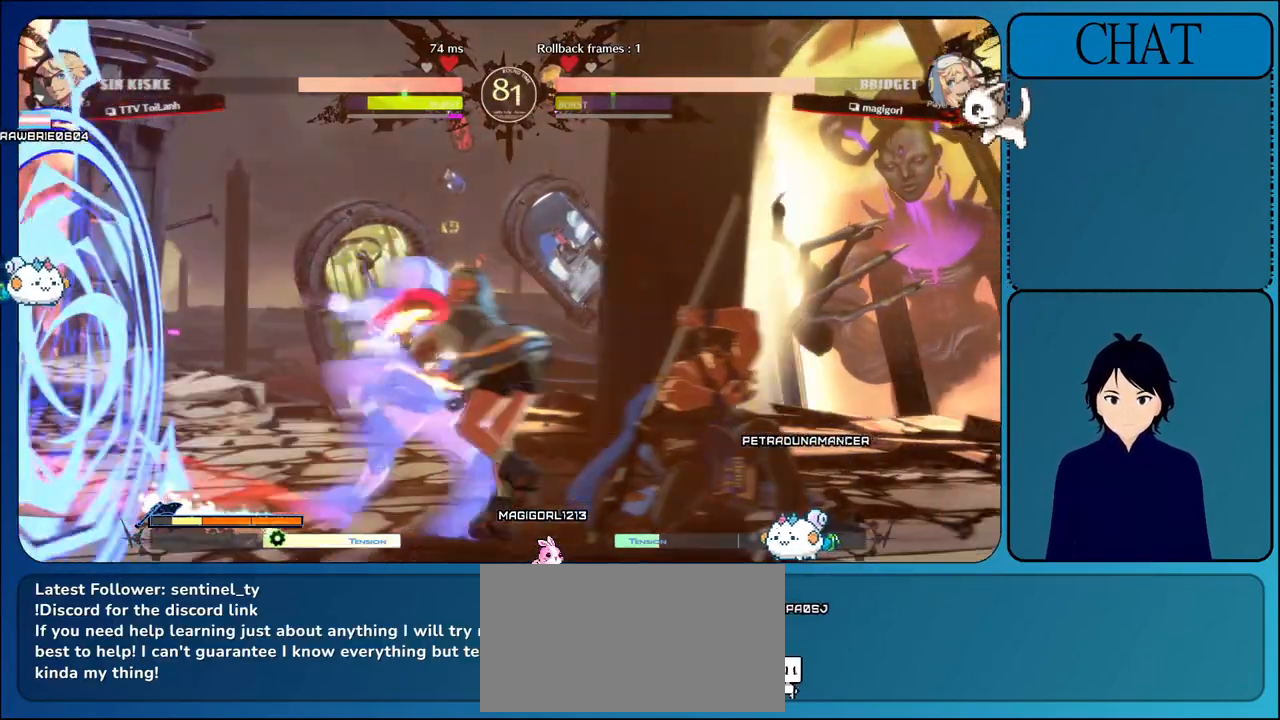
{"dt_ms": 500, "buttons": [], "left_stick": "right"}
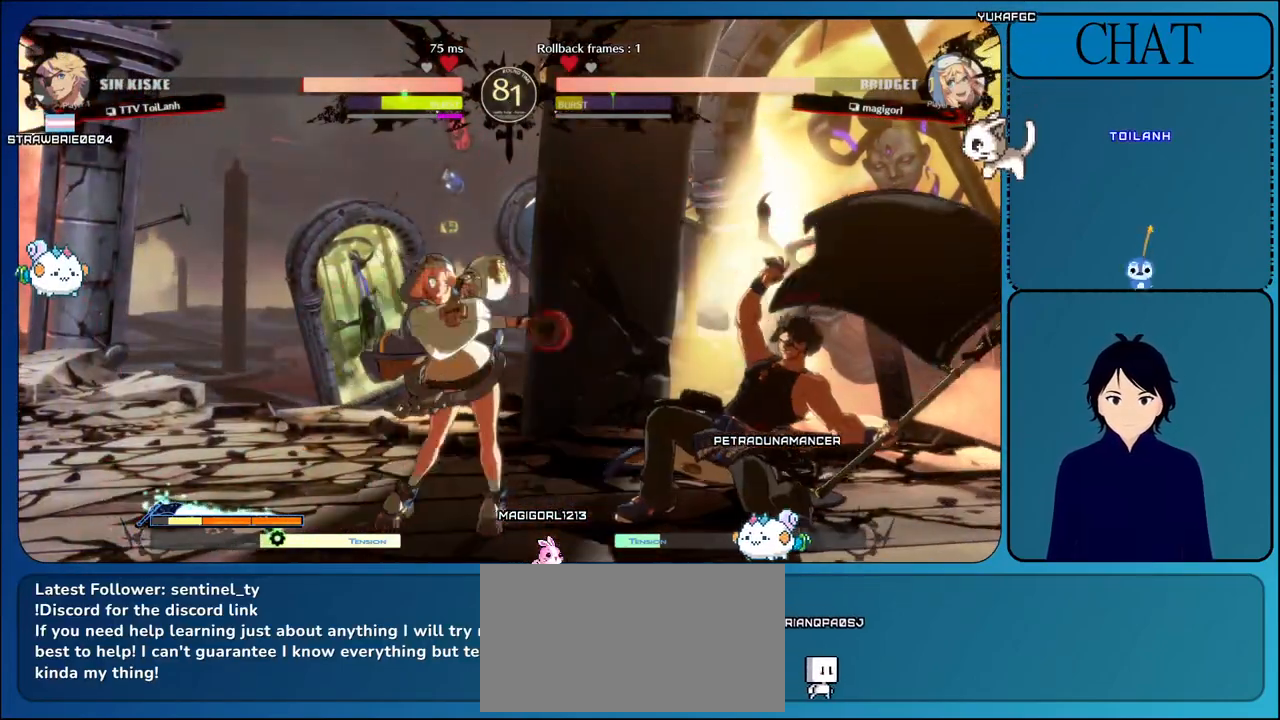
{"dt_ms": 500, "buttons": [], "left_stick": "down-right", "events": [[400, "left_stick", "down-right"]]}